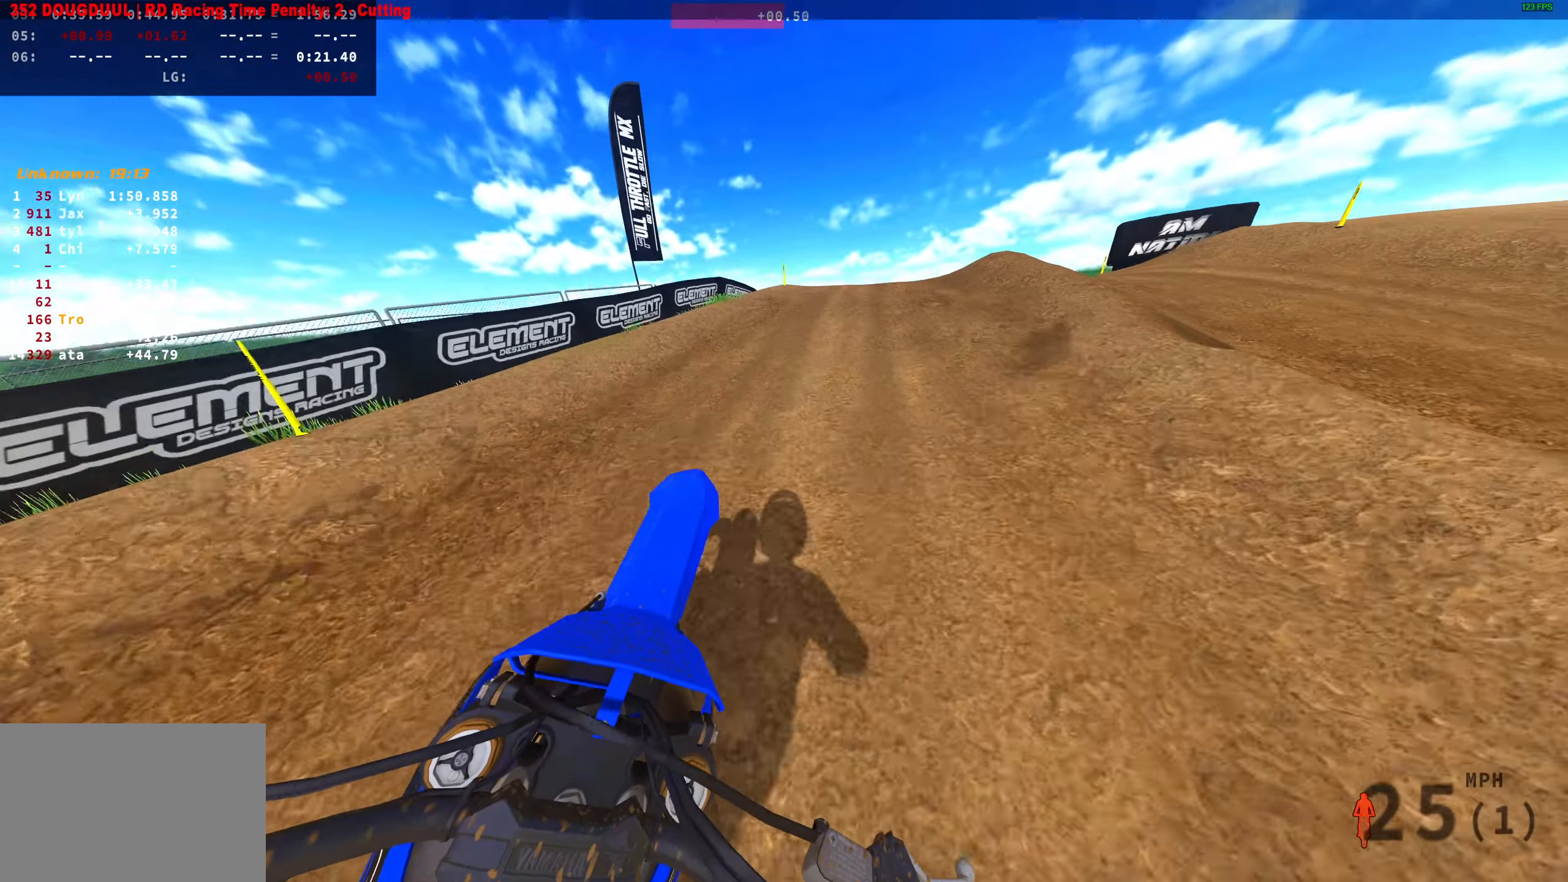
Gameplay with a controller (PlayStation layout); each line is a JSON object with the inputs held at the frame after it (dt_ms = milliseconds from this image to that frame). "button_events" lists button changes between this image and that frame as [ms after this image, input, new state], when the widget could be followed in between (sticks are given only as held states). Not read: R2.
{"dt_ms": 500, "buttons": [], "left_stick": "center", "right_stick": "up-left", "button_events": []}
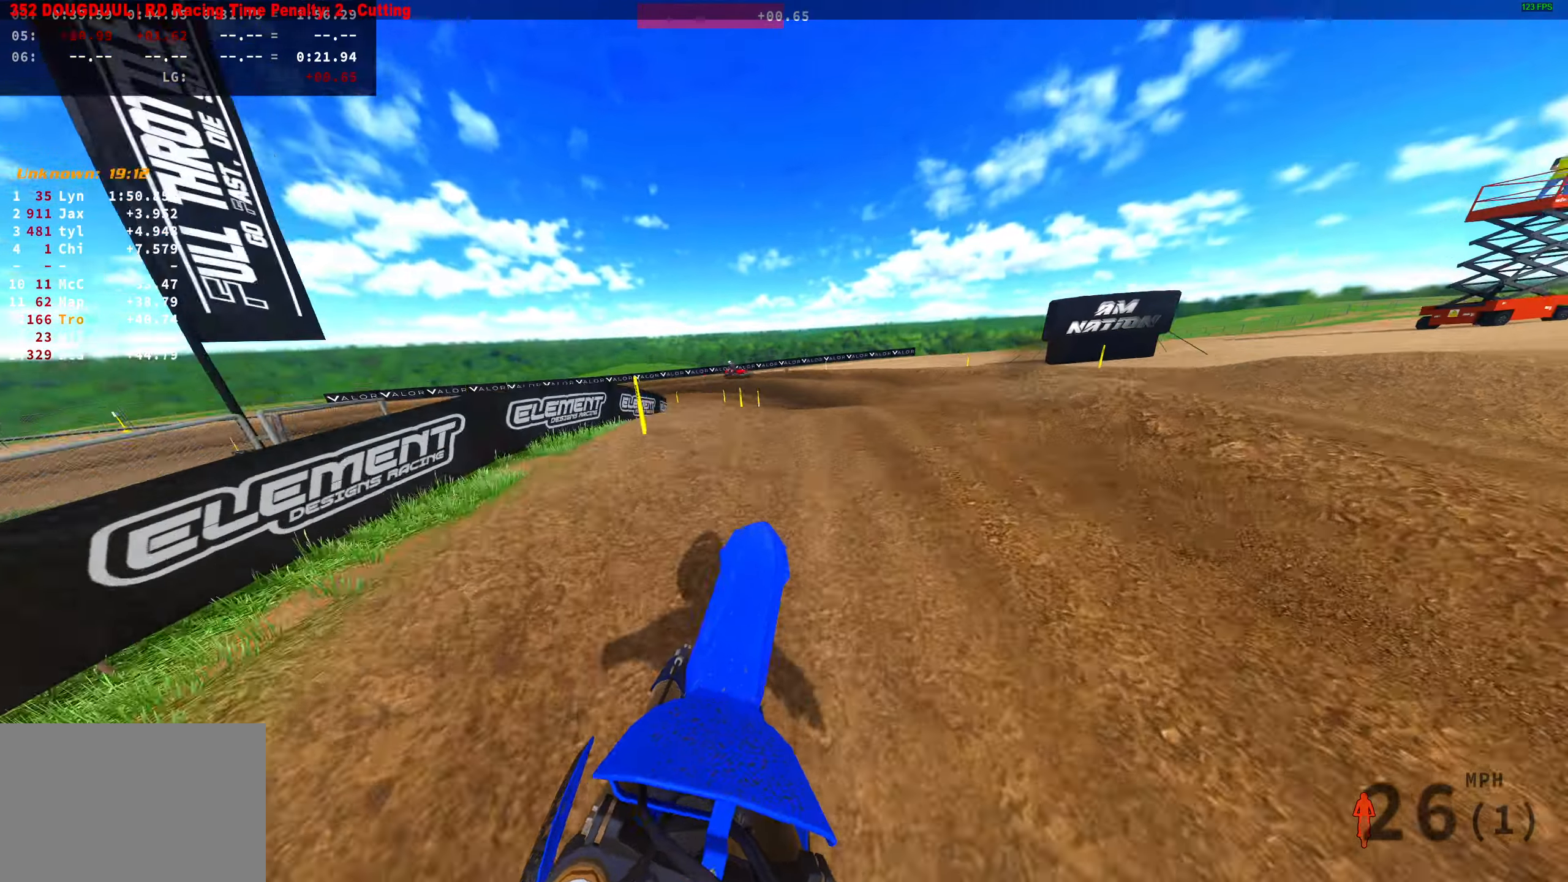
{"dt_ms": 1000, "buttons": [], "left_stick": "left", "right_stick": "right"}
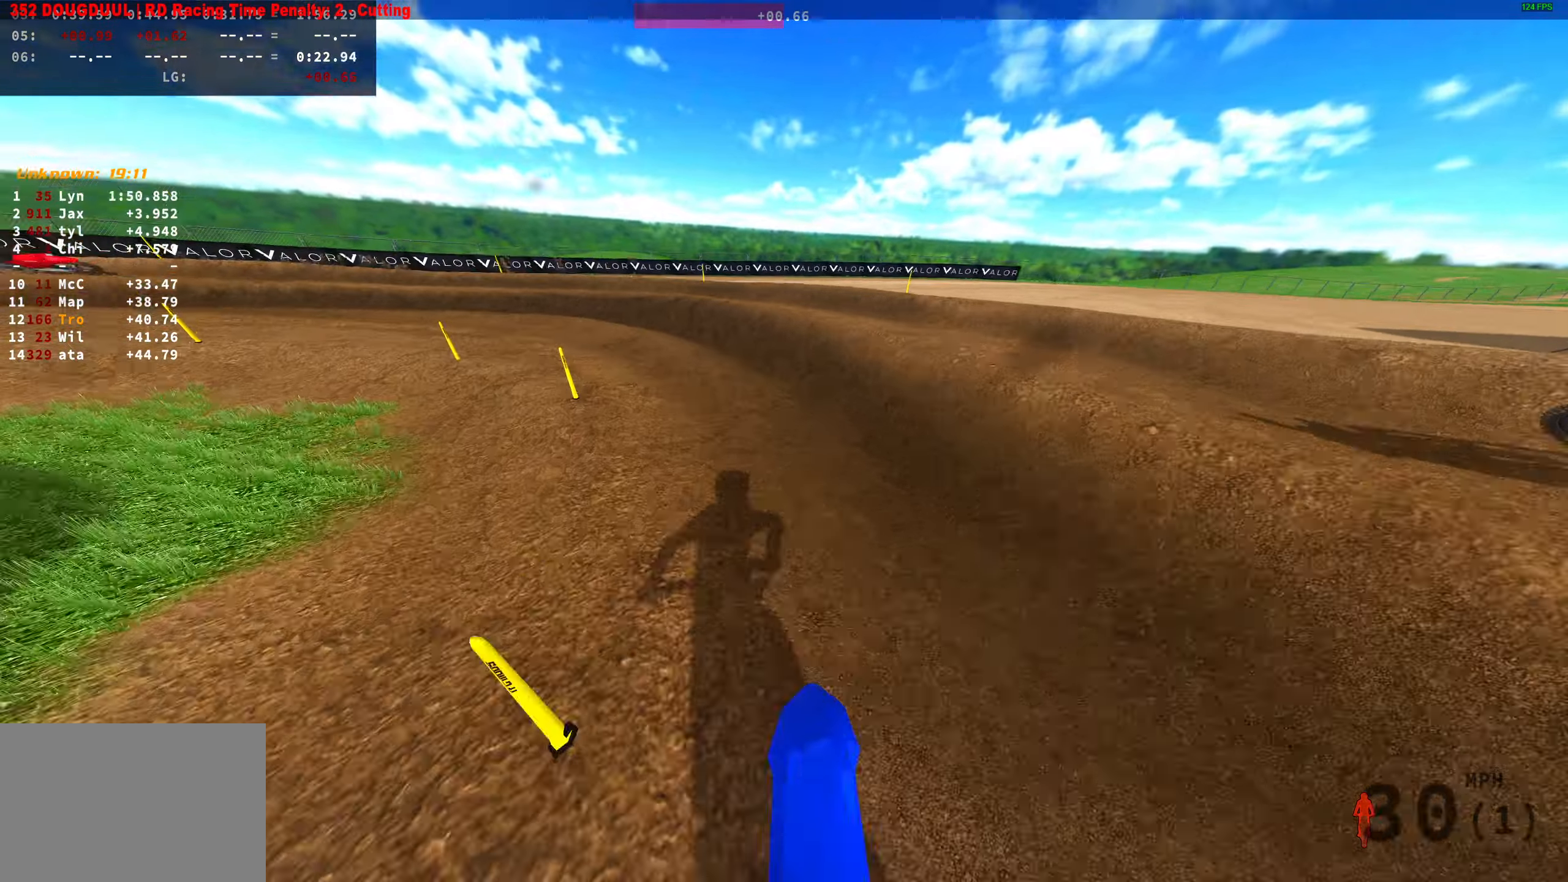
{"dt_ms": 500, "buttons": [], "left_stick": "left", "right_stick": "right", "button_events": [[167, "L2", "down"], [317, "L2", "up"]]}
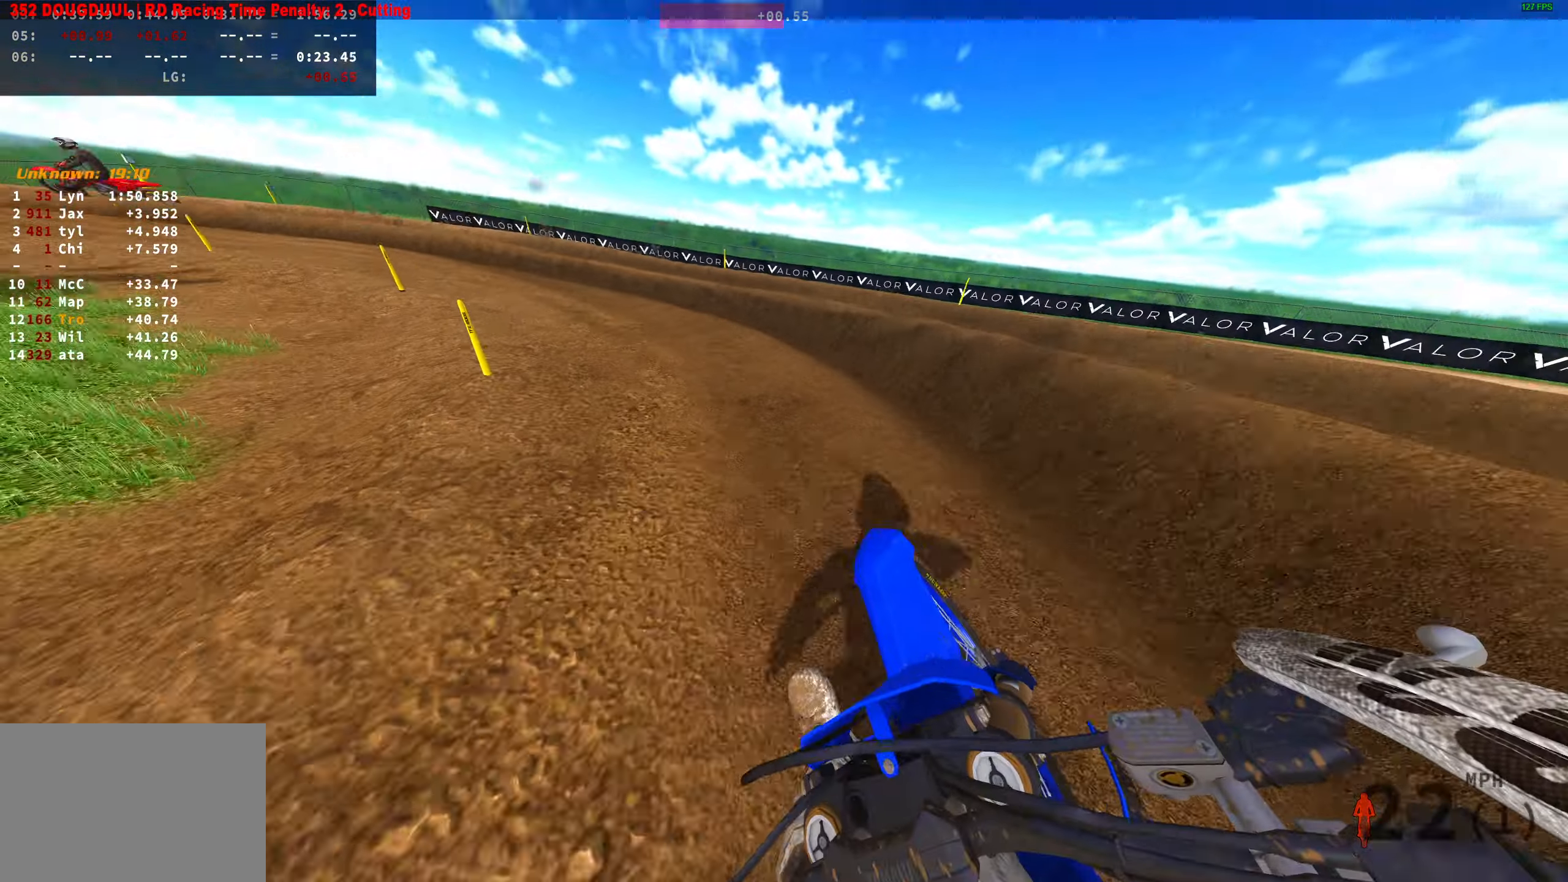
{"dt_ms": 500, "buttons": [], "left_stick": "left", "right_stick": "up-right", "button_events": []}
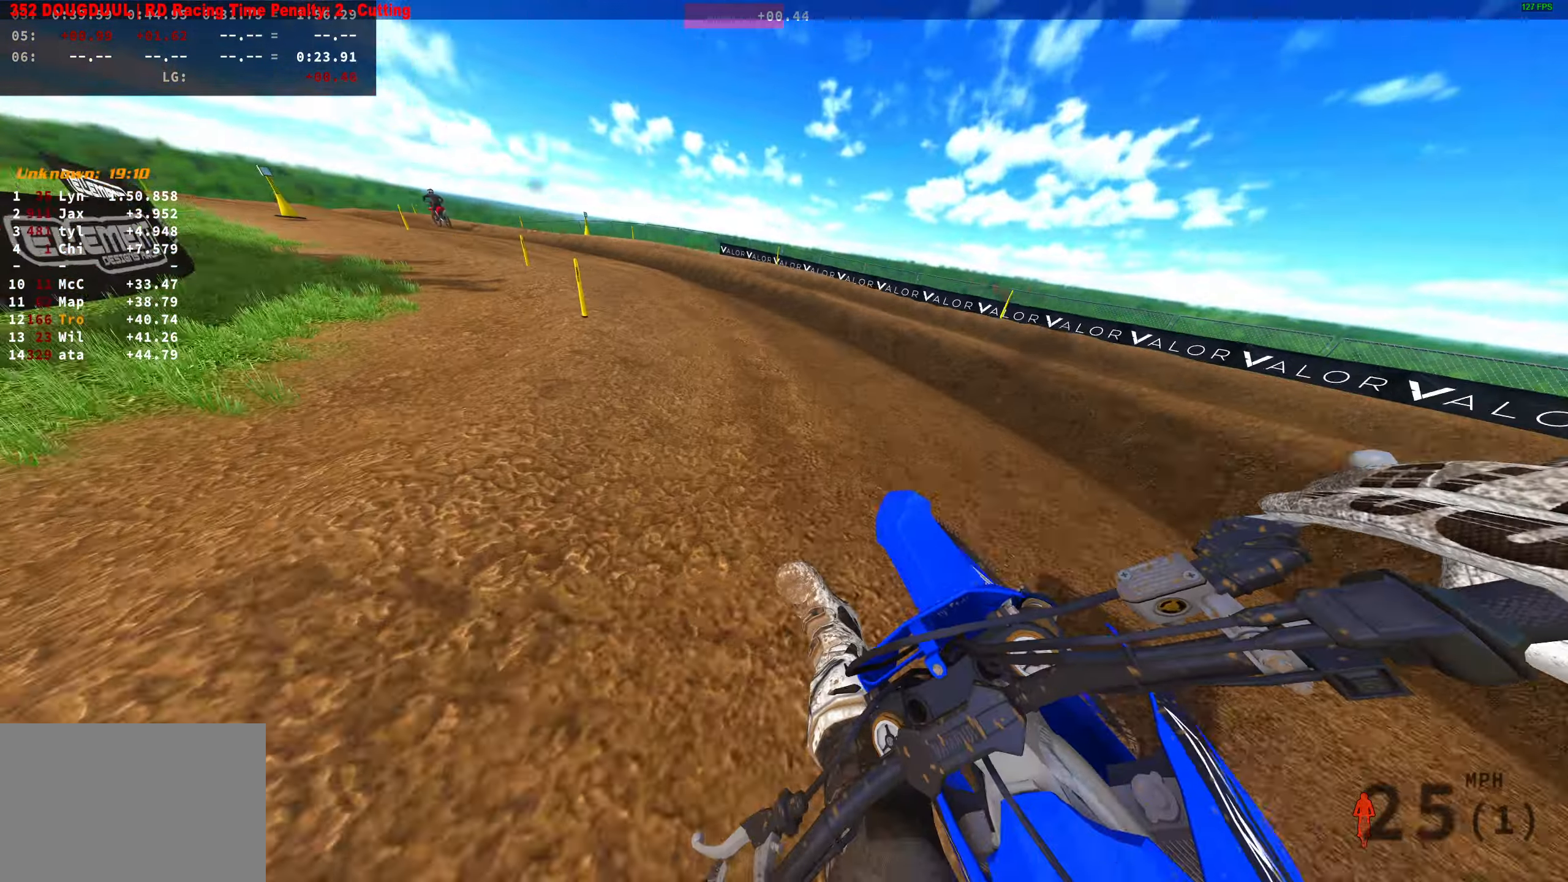
{"dt_ms": 500, "buttons": [], "left_stick": "left", "right_stick": "up-right", "button_events": []}
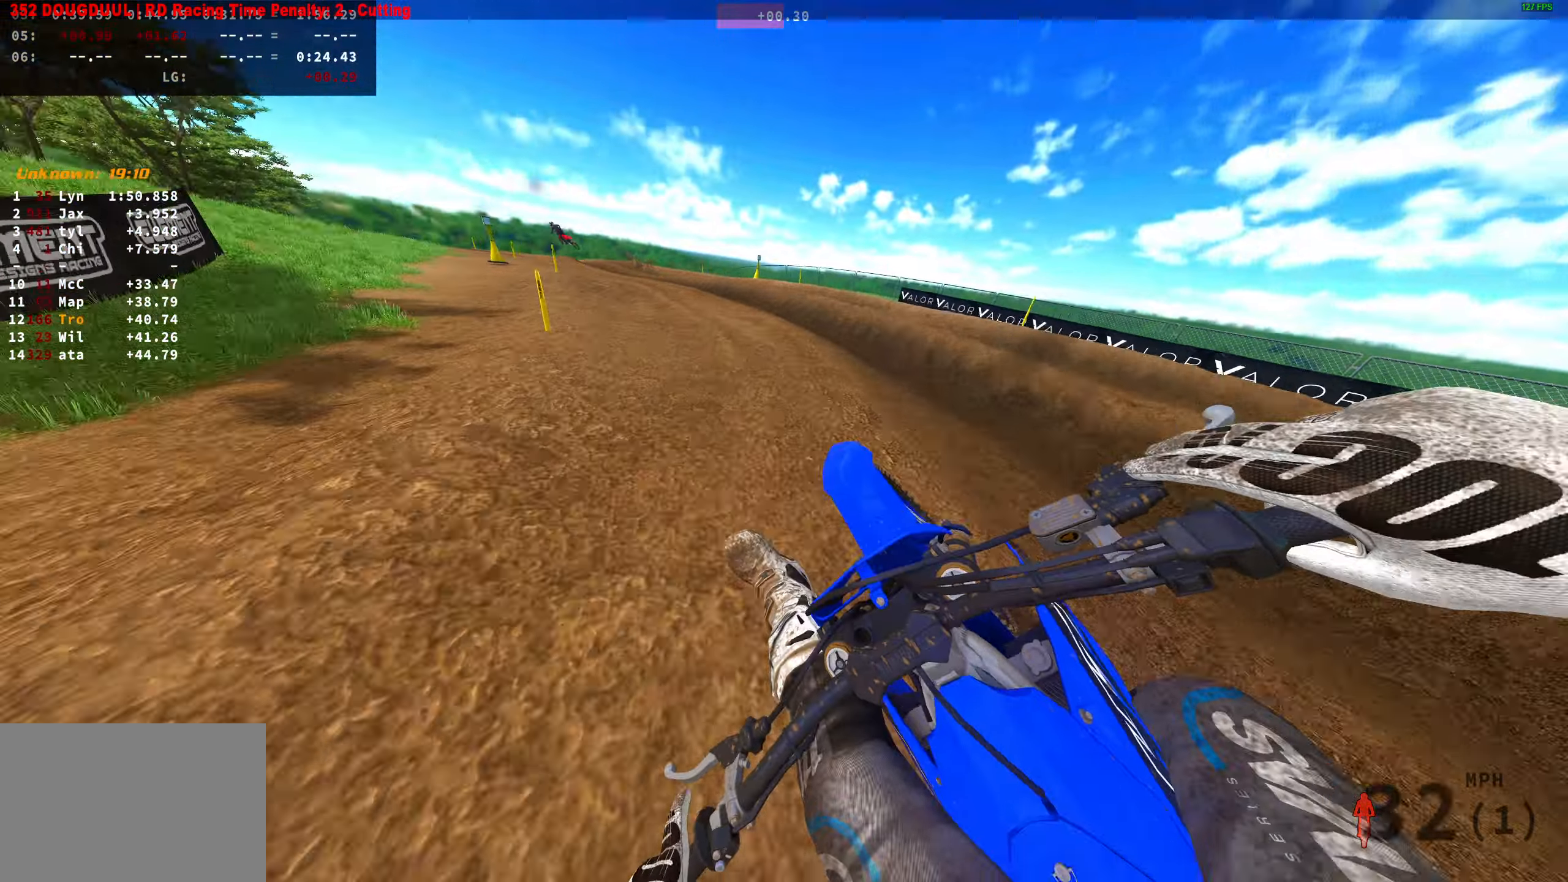
{"dt_ms": 500, "buttons": [], "left_stick": "left", "right_stick": "right", "button_events": [[33, "R3", "down"], [150, "R3", "up"]]}
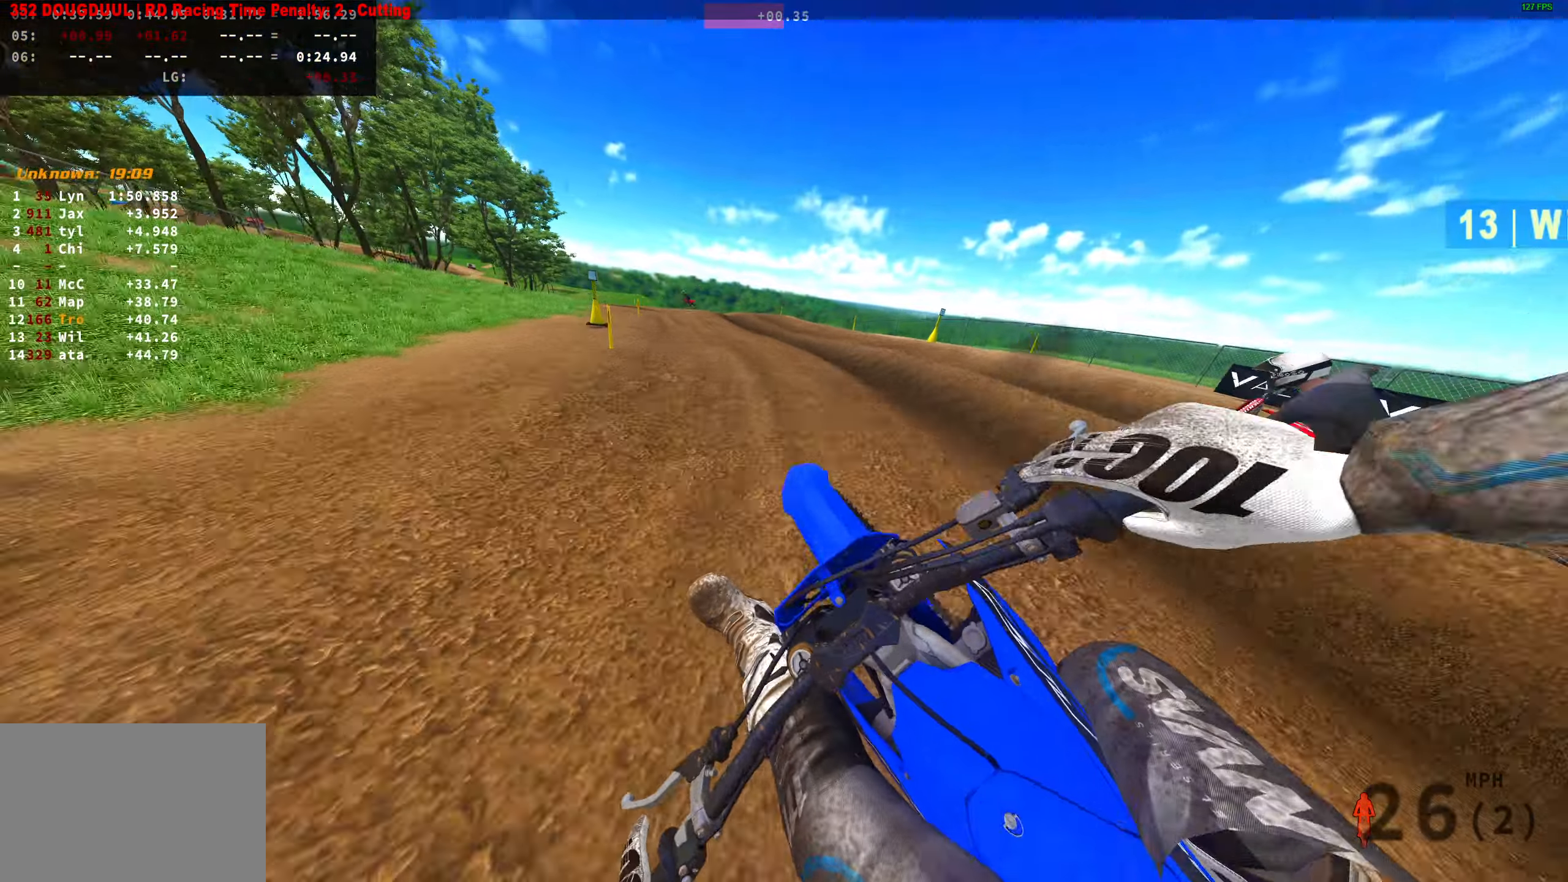
{"dt_ms": 500, "buttons": [], "left_stick": "center", "right_stick": "up", "button_events": []}